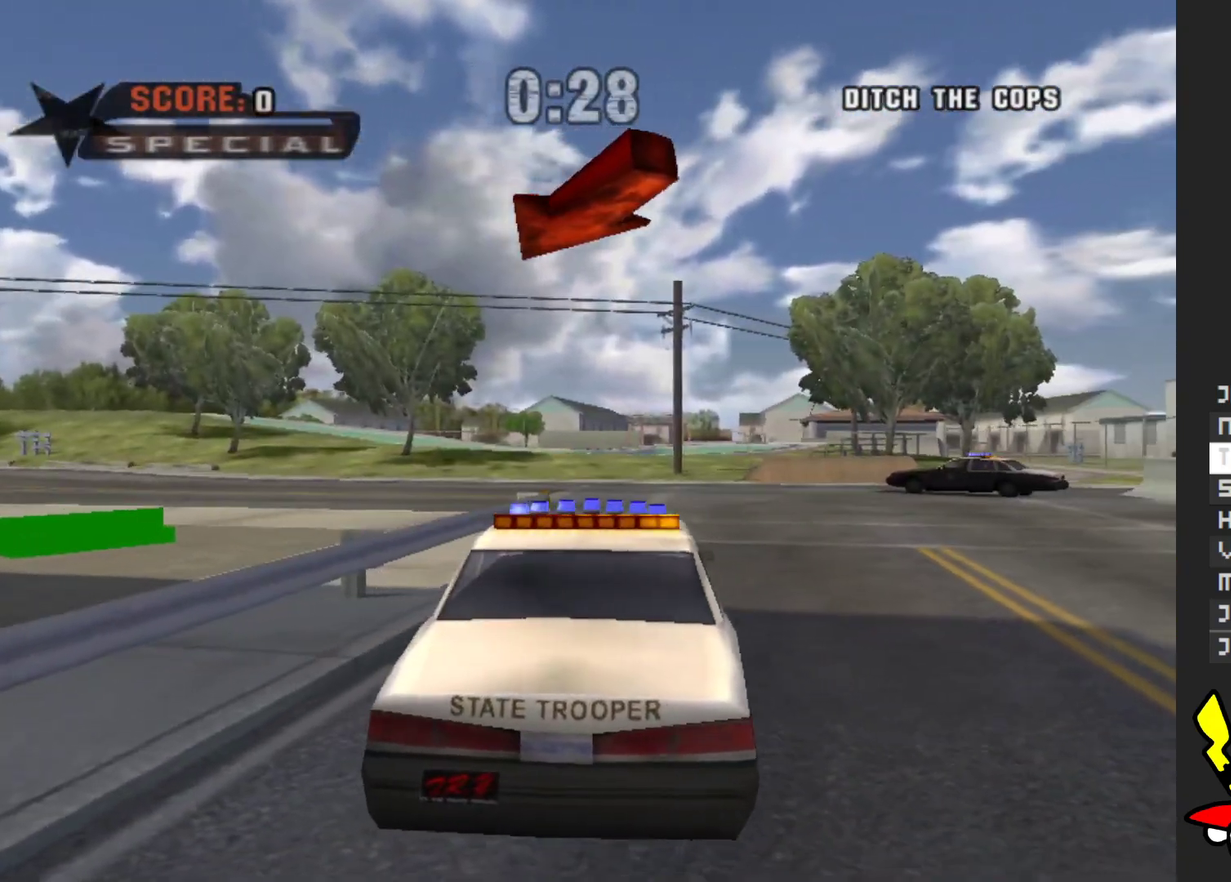
Gameplay with a controller (Xbox layout); each line is a JSON object with the inputs held at the frame after it. "events" lists button and stick changes between this image and that frame as [ms after this image, input, new state], when the widget could be followed in between. Not read: L3 R3.
{"buttons": ["A"], "left_stick": "left", "right_stick": "center", "events": [[500, "left_stick", "left"]]}
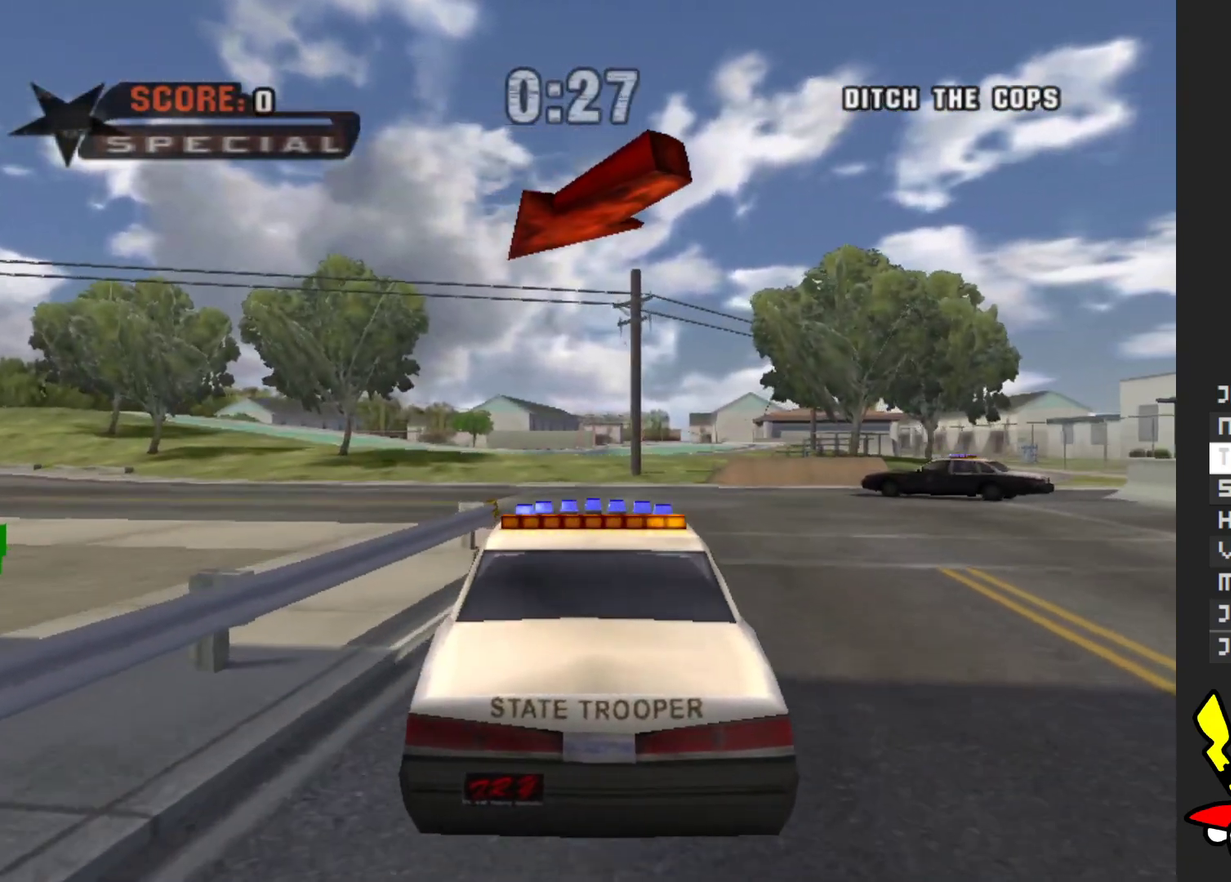
{"buttons": [], "left_stick": "left", "right_stick": "center", "events": [[183, "left_stick", "center"], [383, "left_stick", "left"], [450, "A", "up"]]}
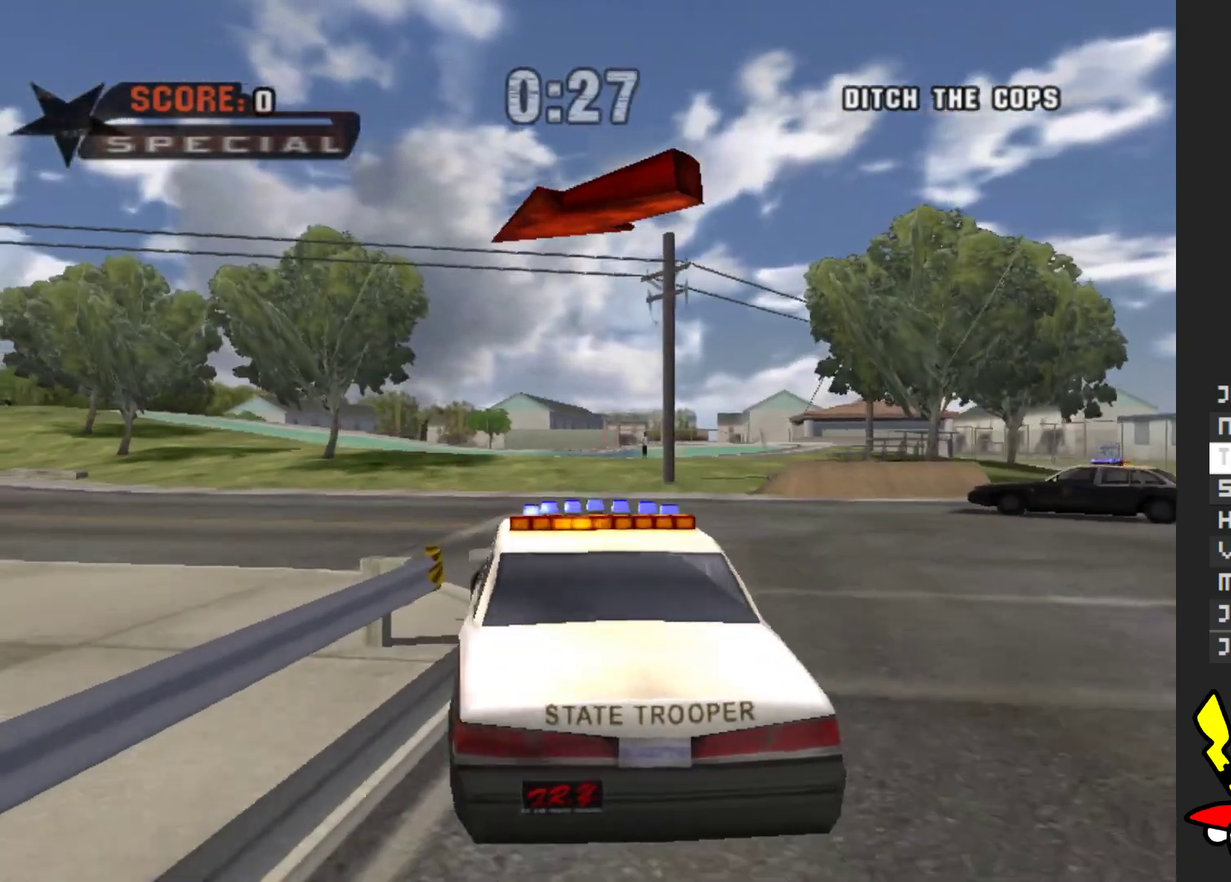
{"buttons": ["A"], "left_stick": "center", "right_stick": "center", "events": [[83, "A", "down"], [400, "left_stick", "center"]]}
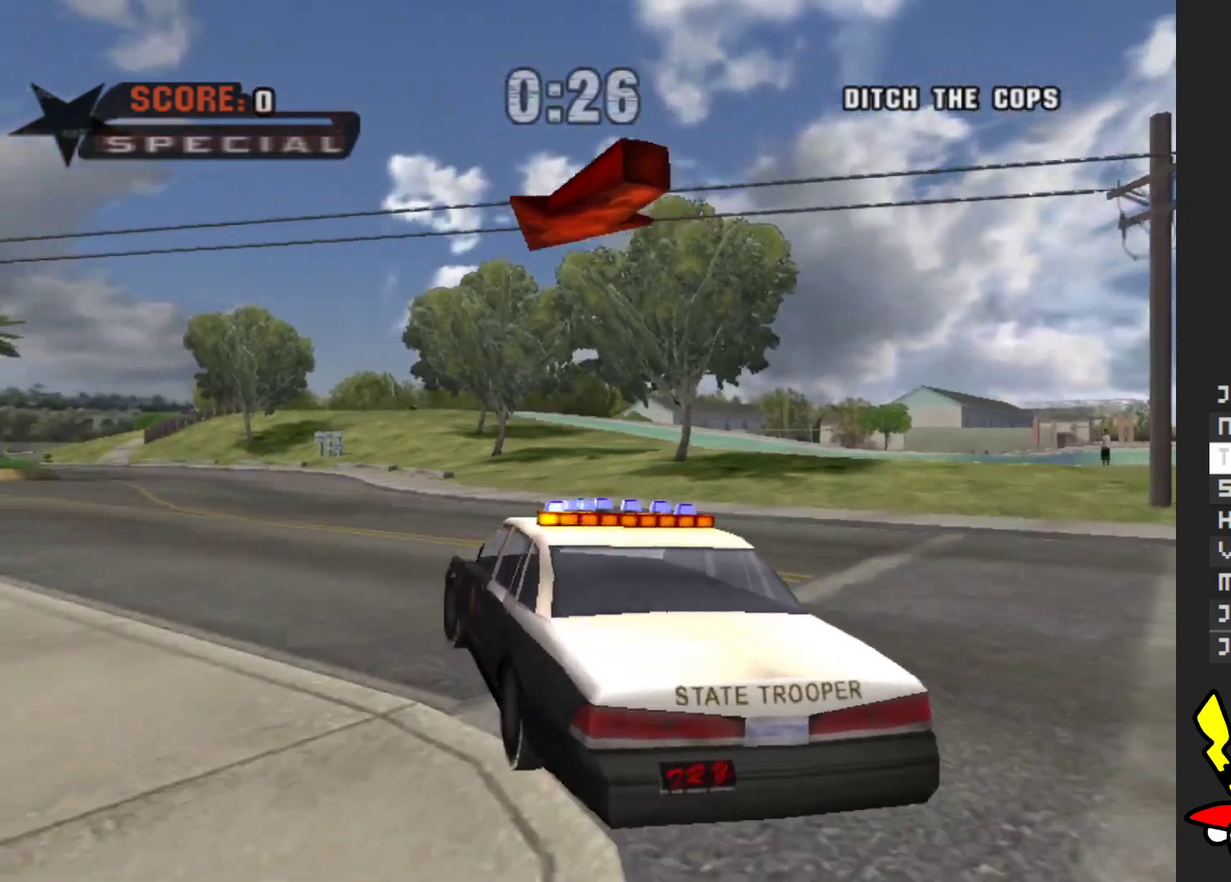
{"buttons": ["A"], "left_stick": "center", "right_stick": "center", "events": [[183, "left_stick", "left"], [417, "left_stick", "center"]]}
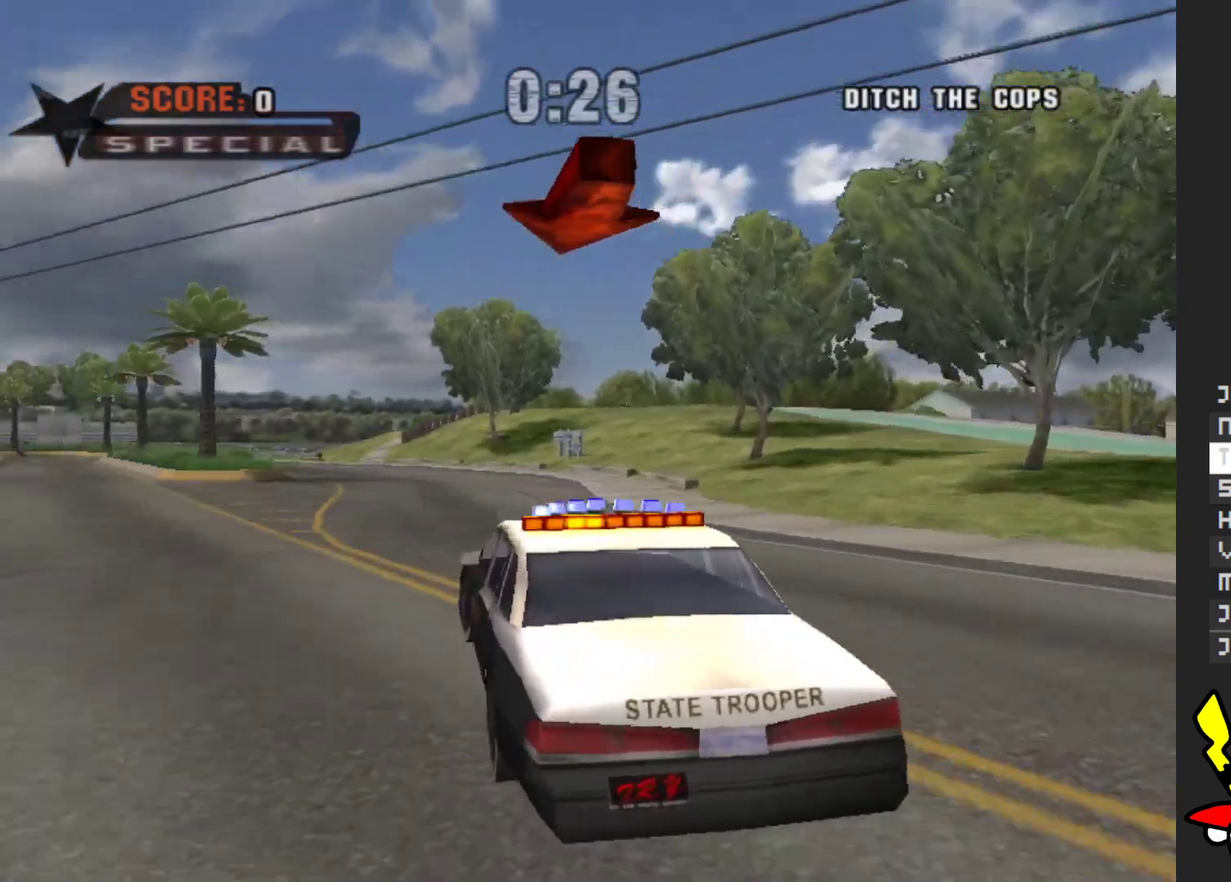
{"buttons": ["A"], "left_stick": "center", "right_stick": "center", "events": [[333, "left_stick", "left"], [467, "left_stick", "center"]]}
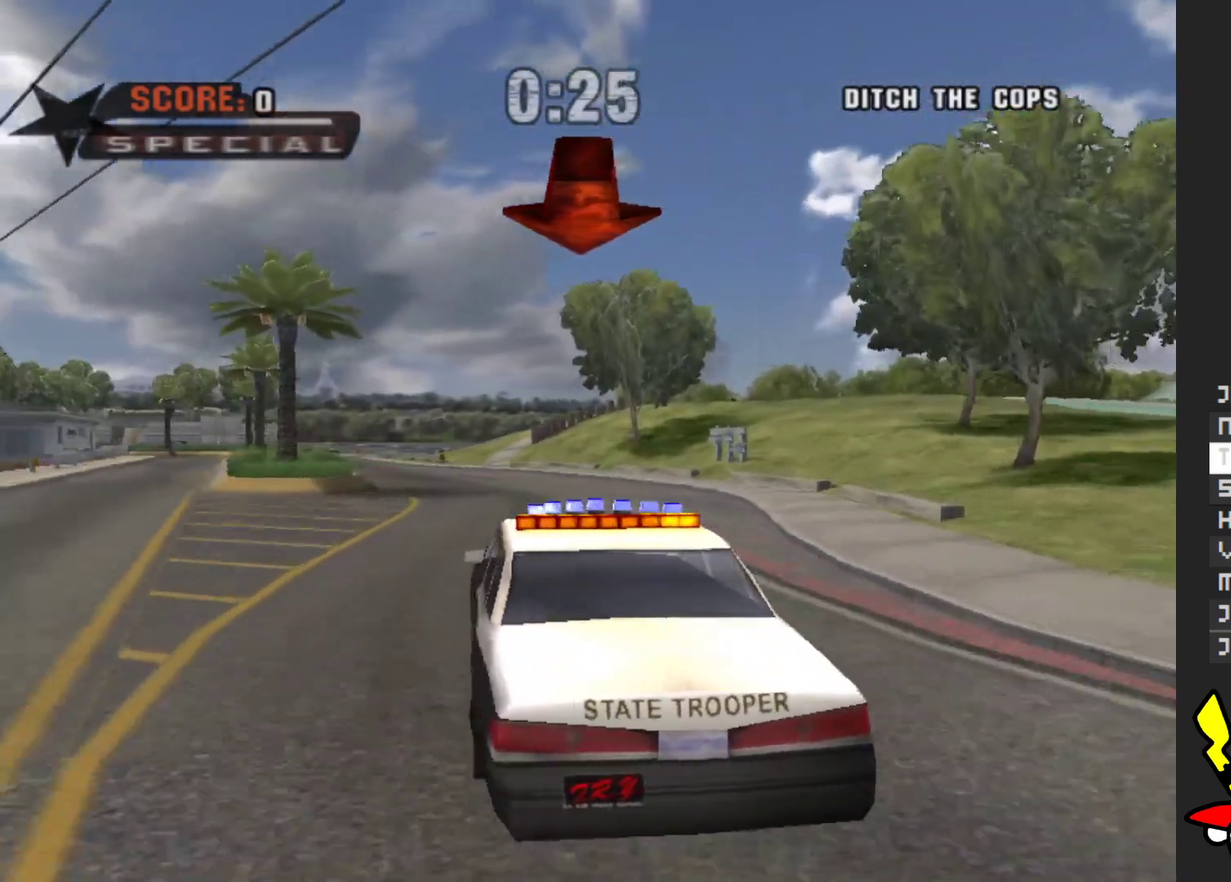
{"buttons": ["A"], "left_stick": "center", "right_stick": "center", "events": [[333, "left_stick", "left"], [500, "left_stick", "center"]]}
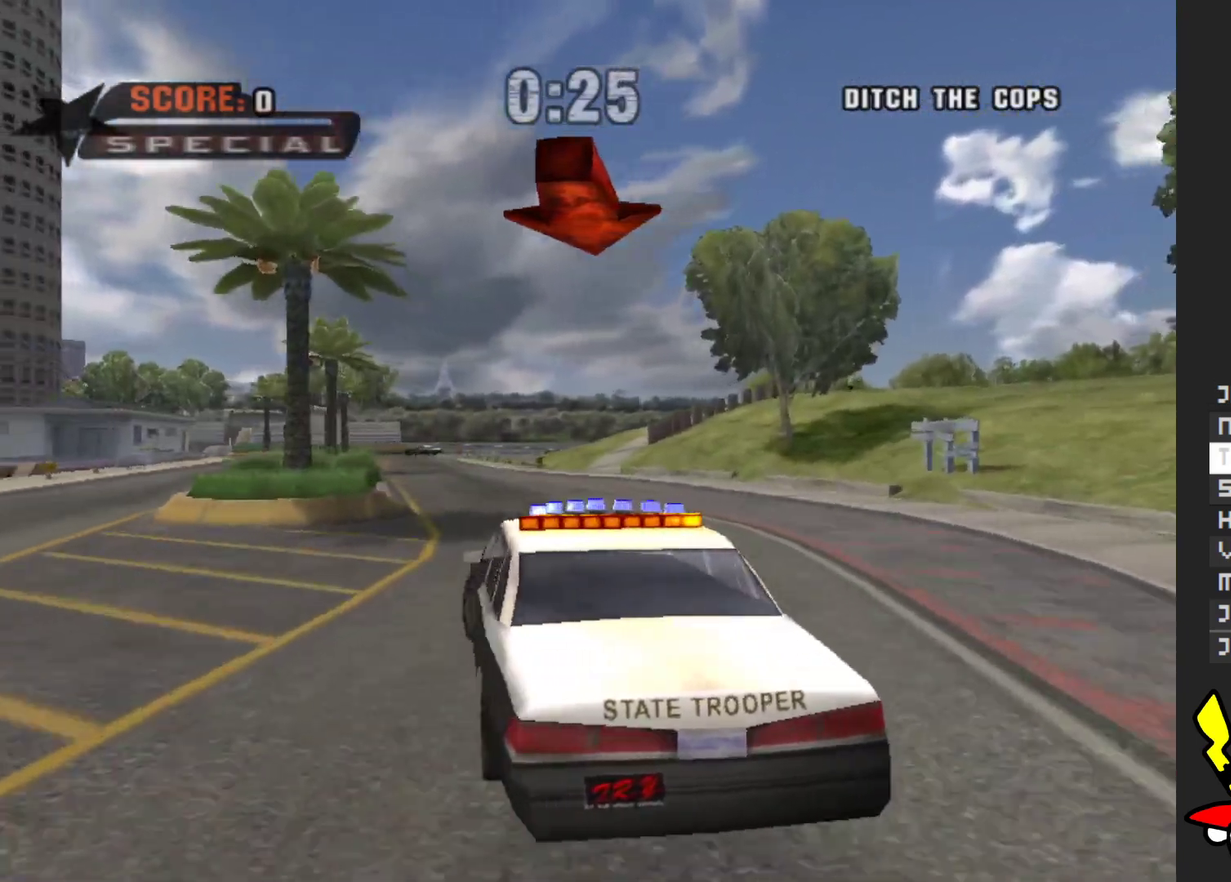
{"buttons": ["A"], "left_stick": "center", "right_stick": "center", "events": [[317, "left_stick", "left"], [383, "left_stick", "center"]]}
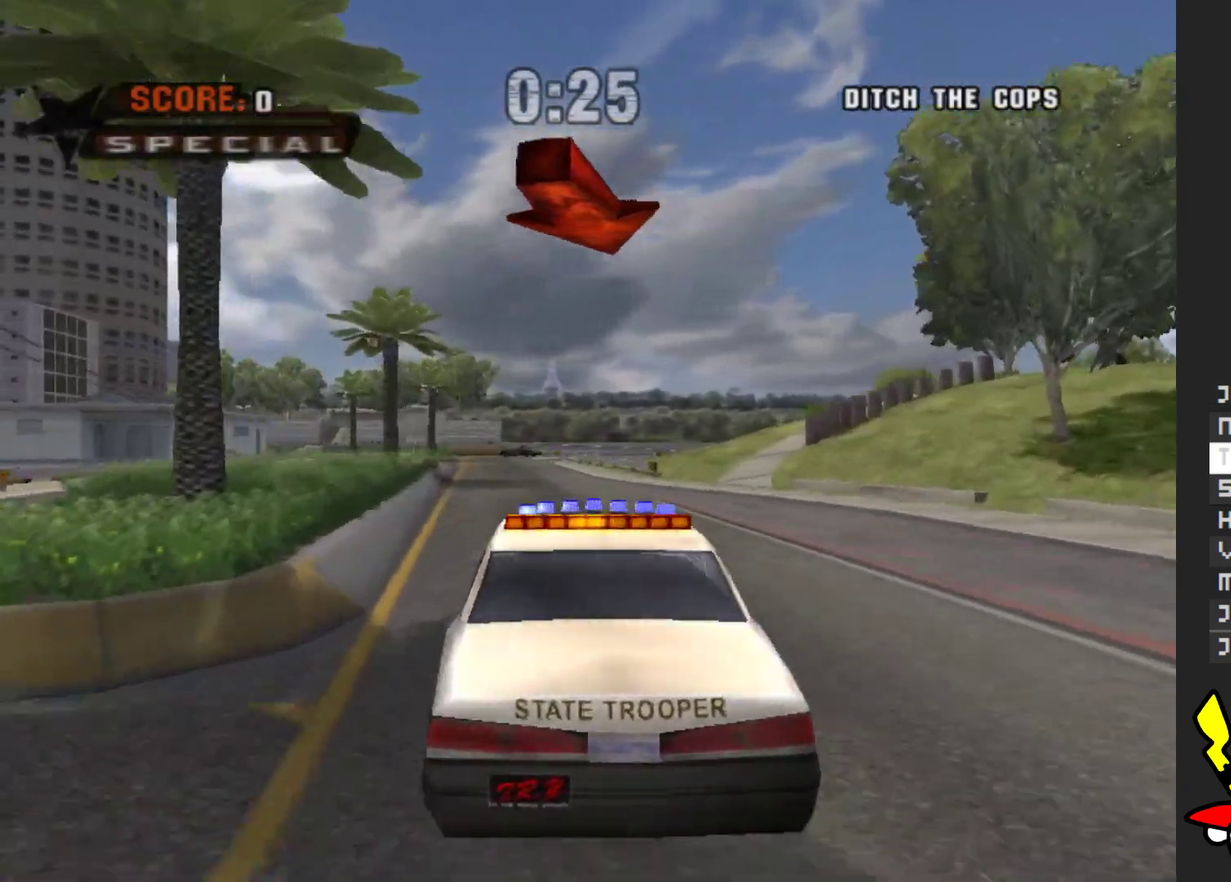
{"buttons": ["A"], "left_stick": "center", "right_stick": "center", "events": [[267, "left_stick", "left"], [383, "left_stick", "center"]]}
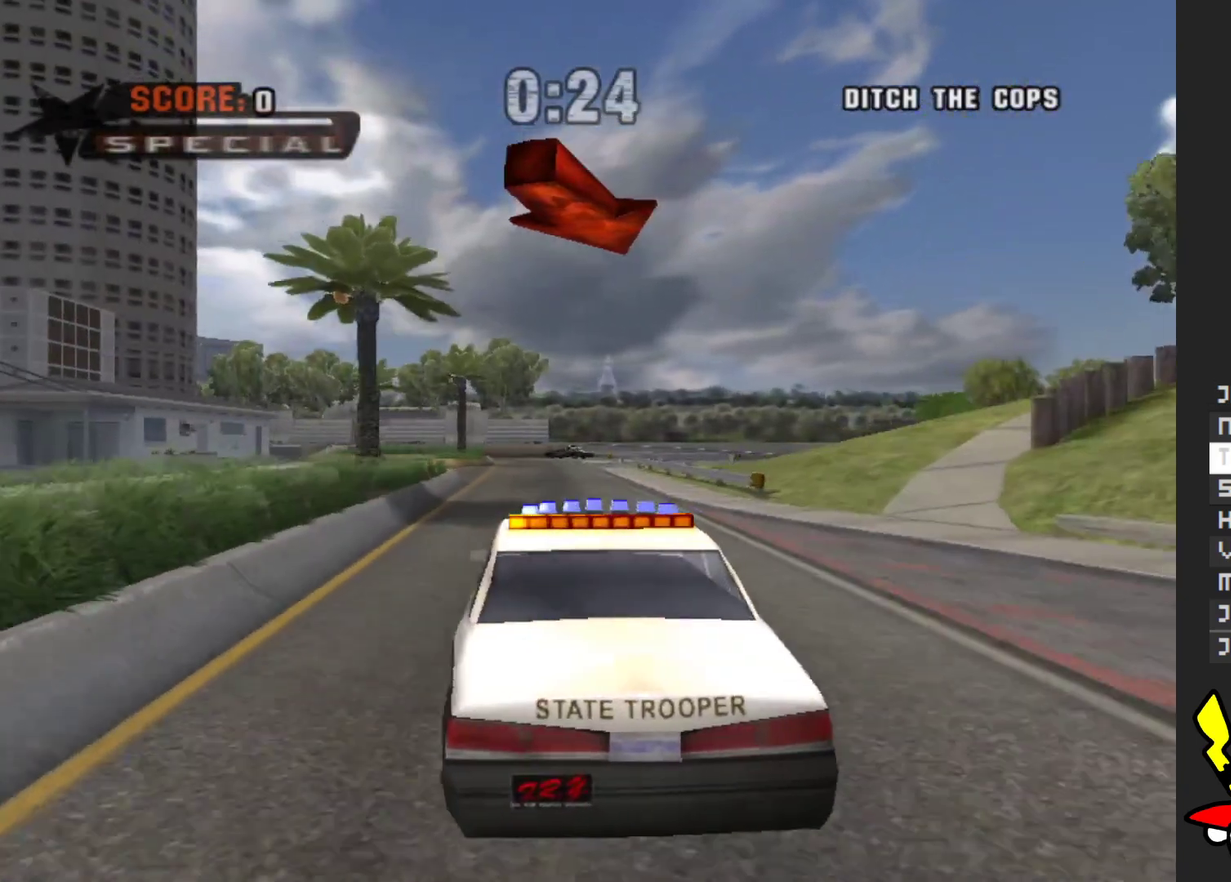
{"buttons": ["A"], "left_stick": "center", "right_stick": "center", "events": []}
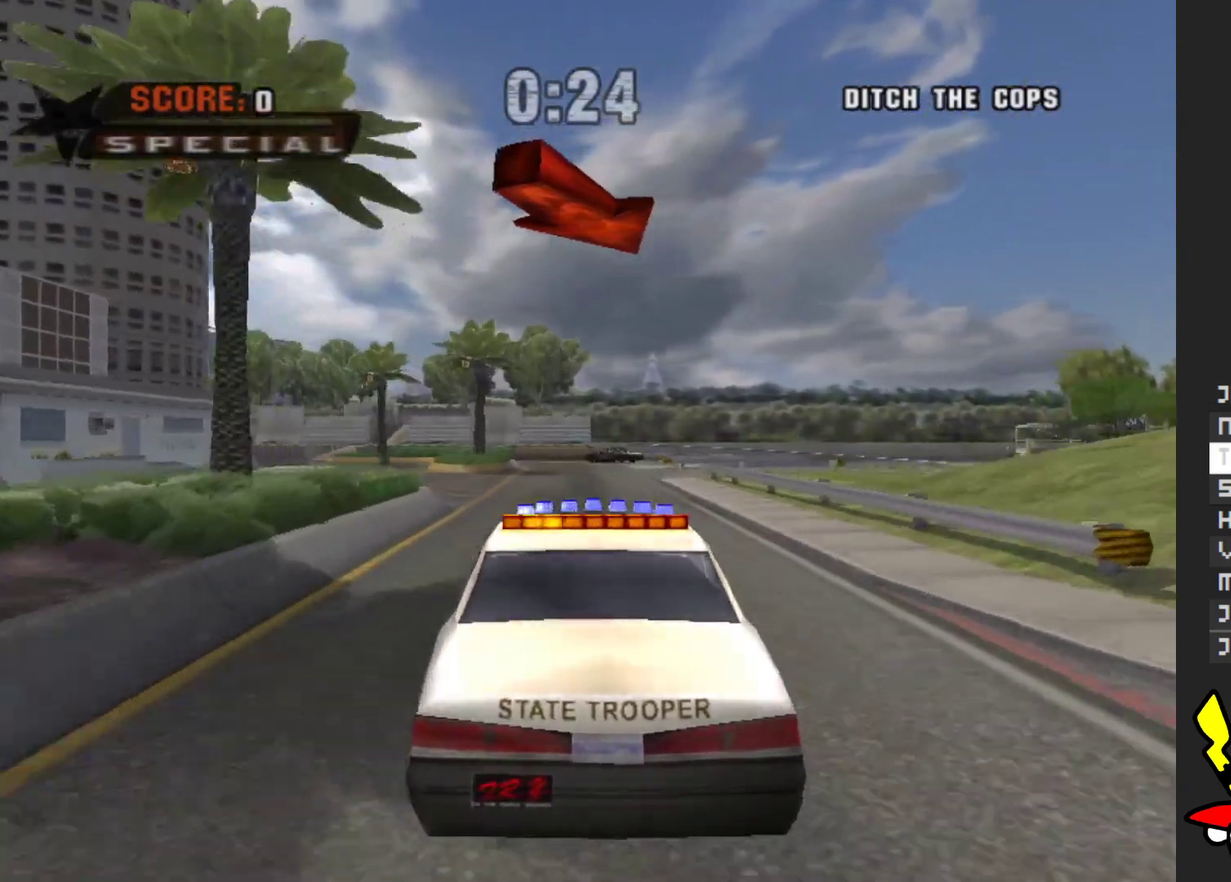
{"buttons": ["A"], "left_stick": "right", "right_stick": "center", "events": [[433, "left_stick", "right"]]}
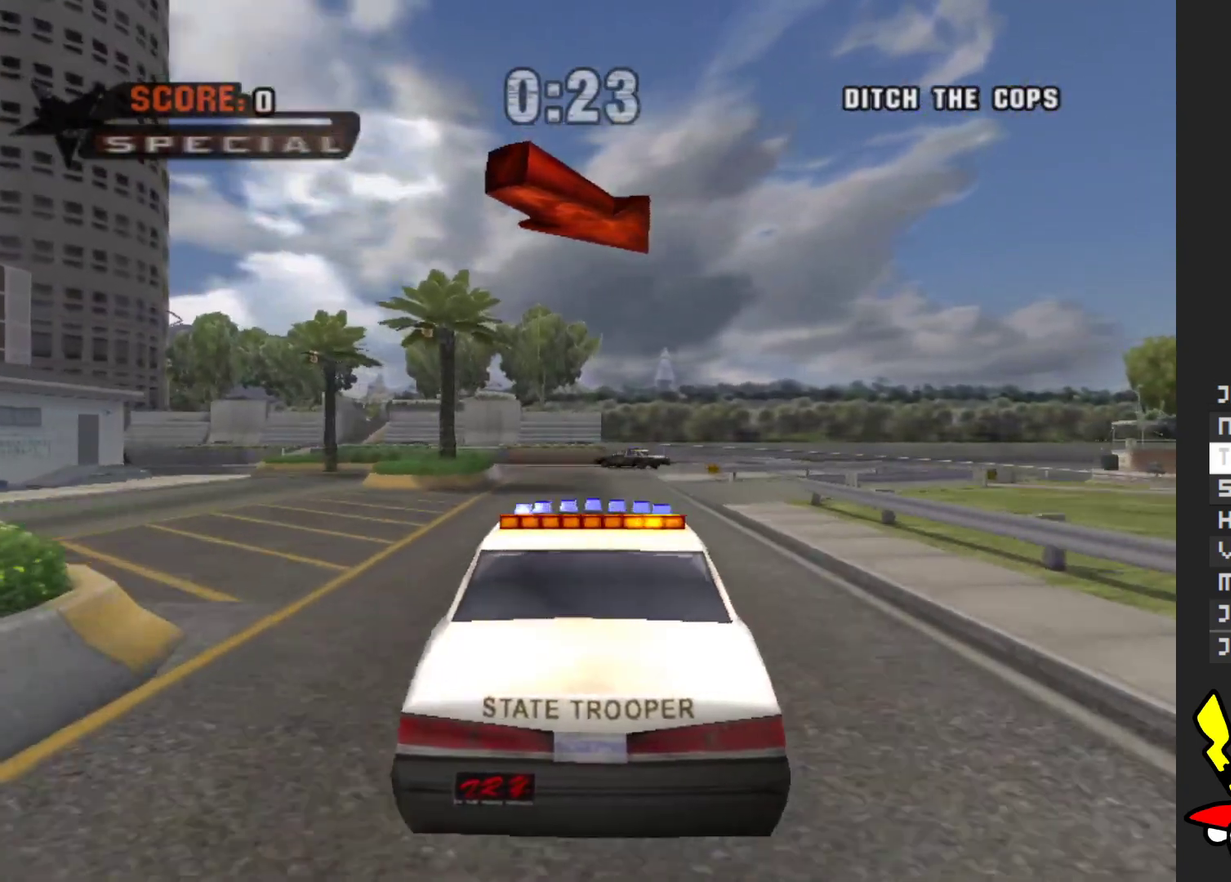
{"buttons": ["A"], "left_stick": "right", "right_stick": "center", "events": []}
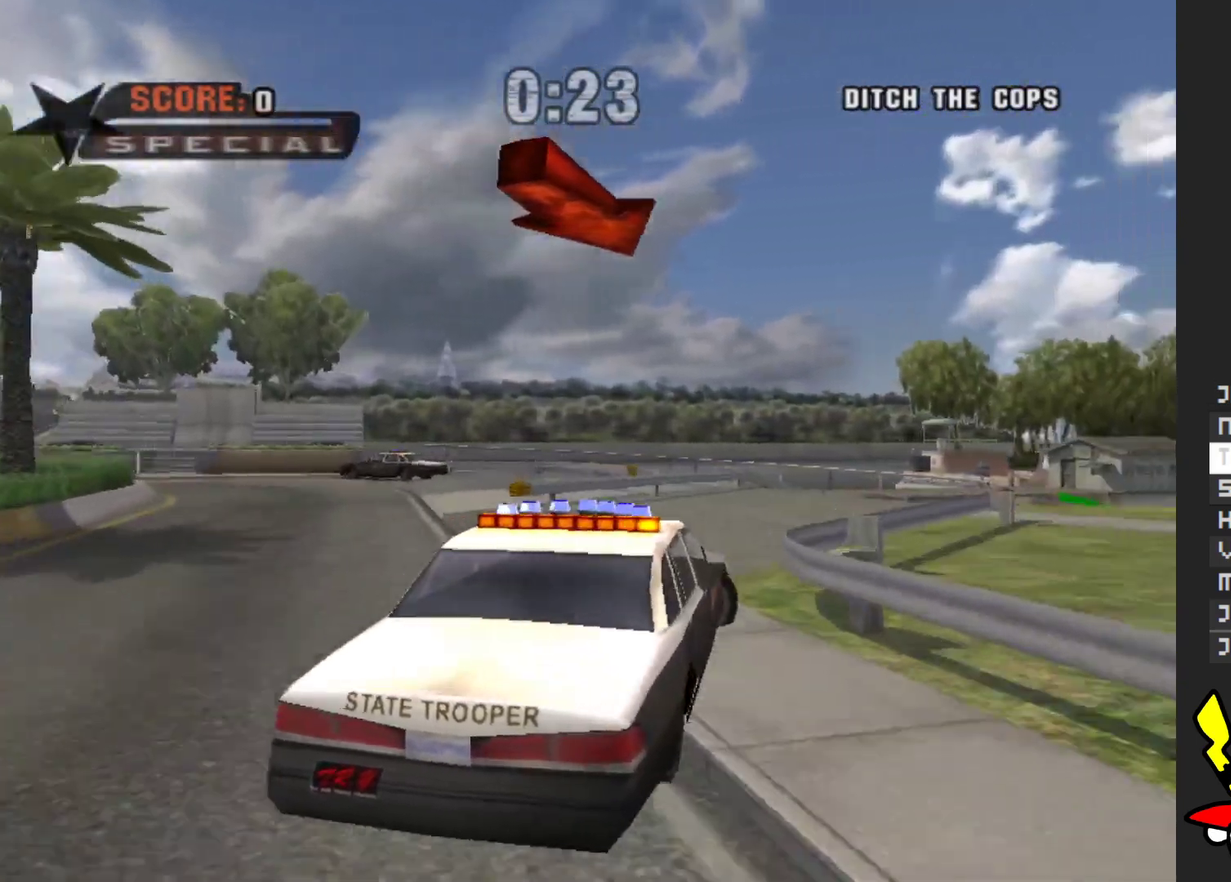
{"buttons": ["A"], "left_stick": "right", "right_stick": "center", "events": []}
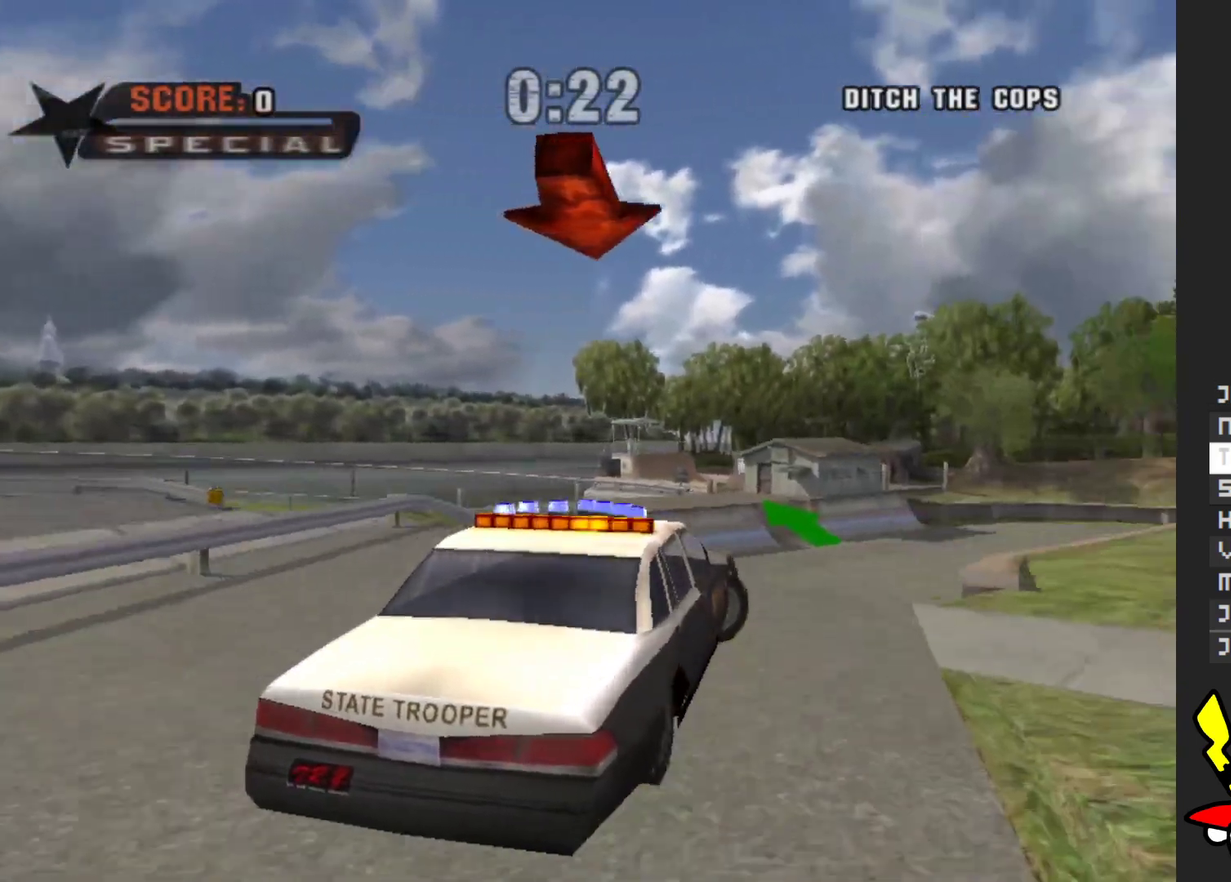
{"buttons": ["A"], "left_stick": "center", "right_stick": "center", "events": [[283, "left_stick", "center"]]}
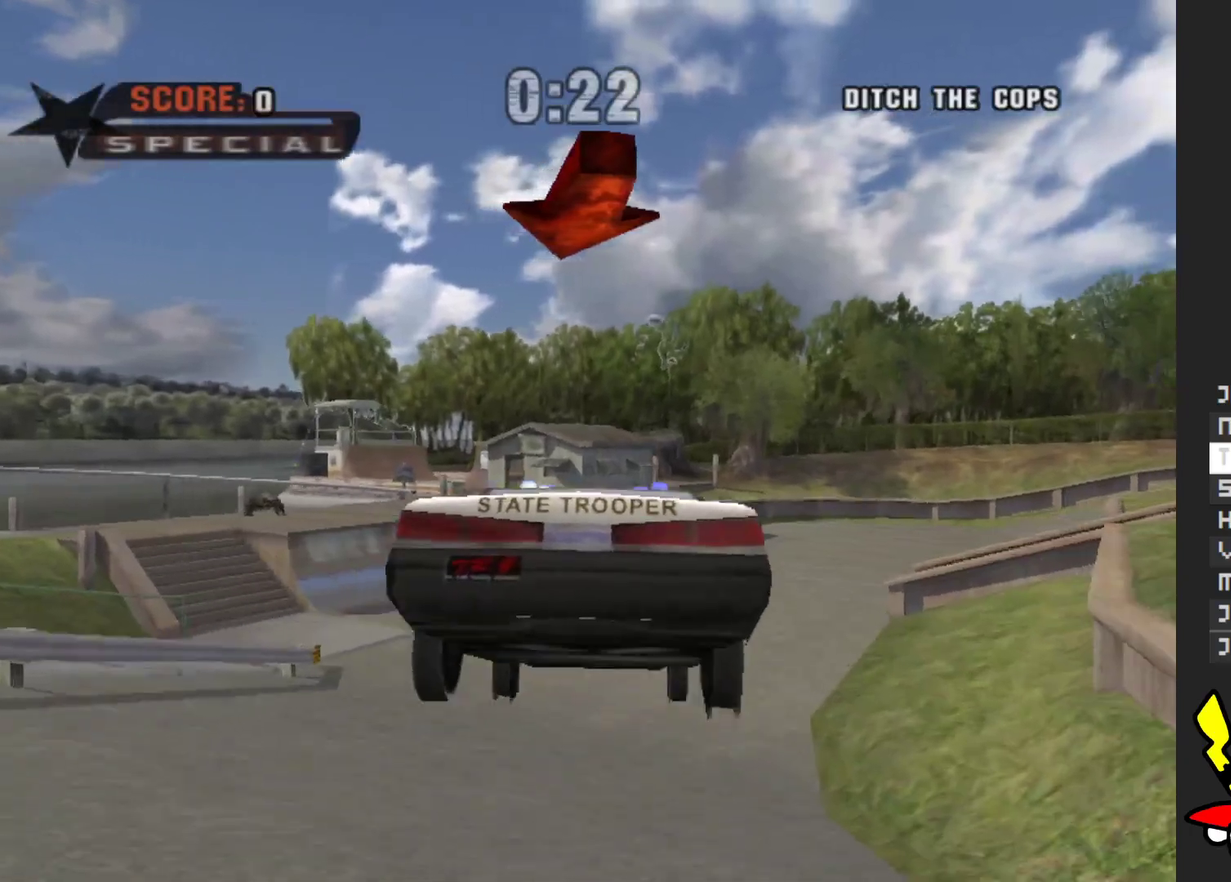
{"buttons": ["A"], "left_stick": "center", "right_stick": "center", "events": [[17, "left_stick", "left"], [133, "left_stick", "center"]]}
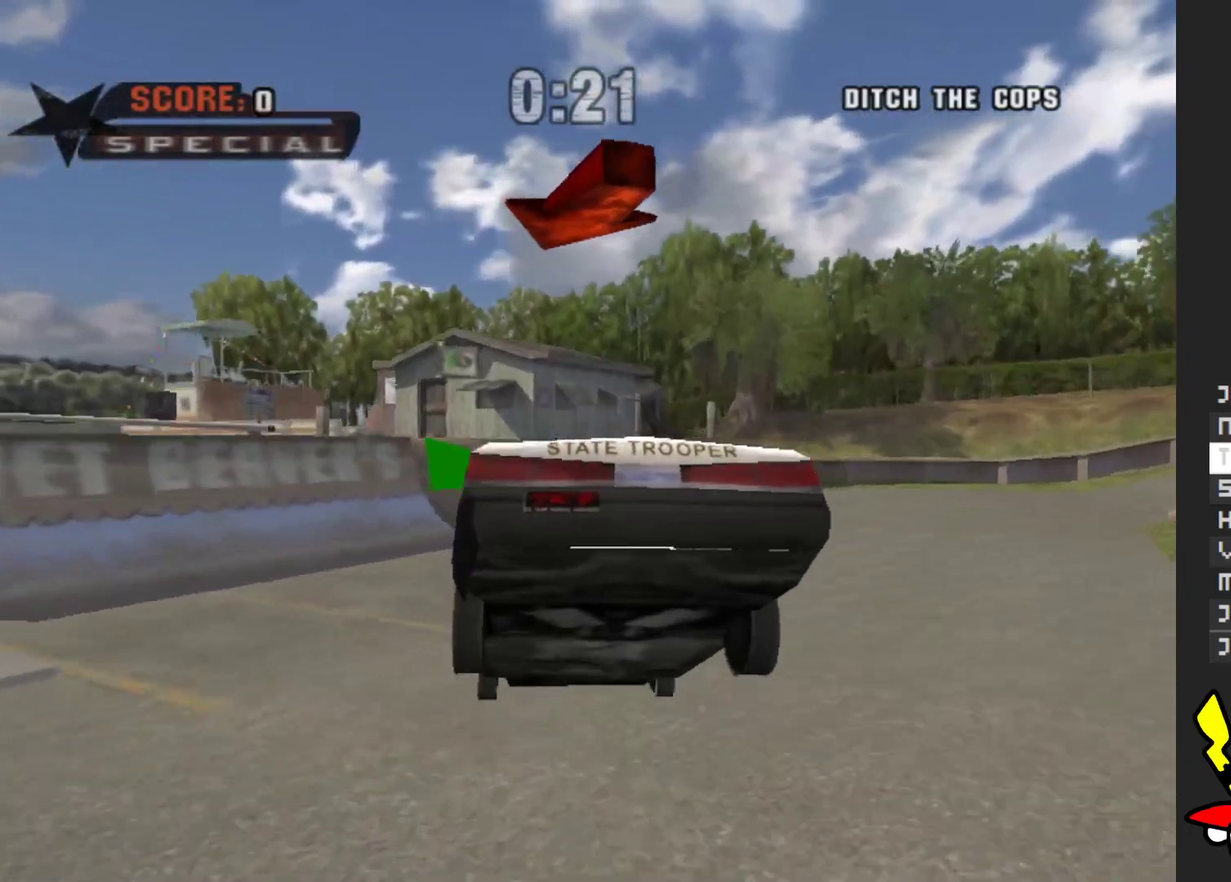
{"buttons": ["A"], "left_stick": "left", "right_stick": "center", "events": [[350, "left_stick", "left"]]}
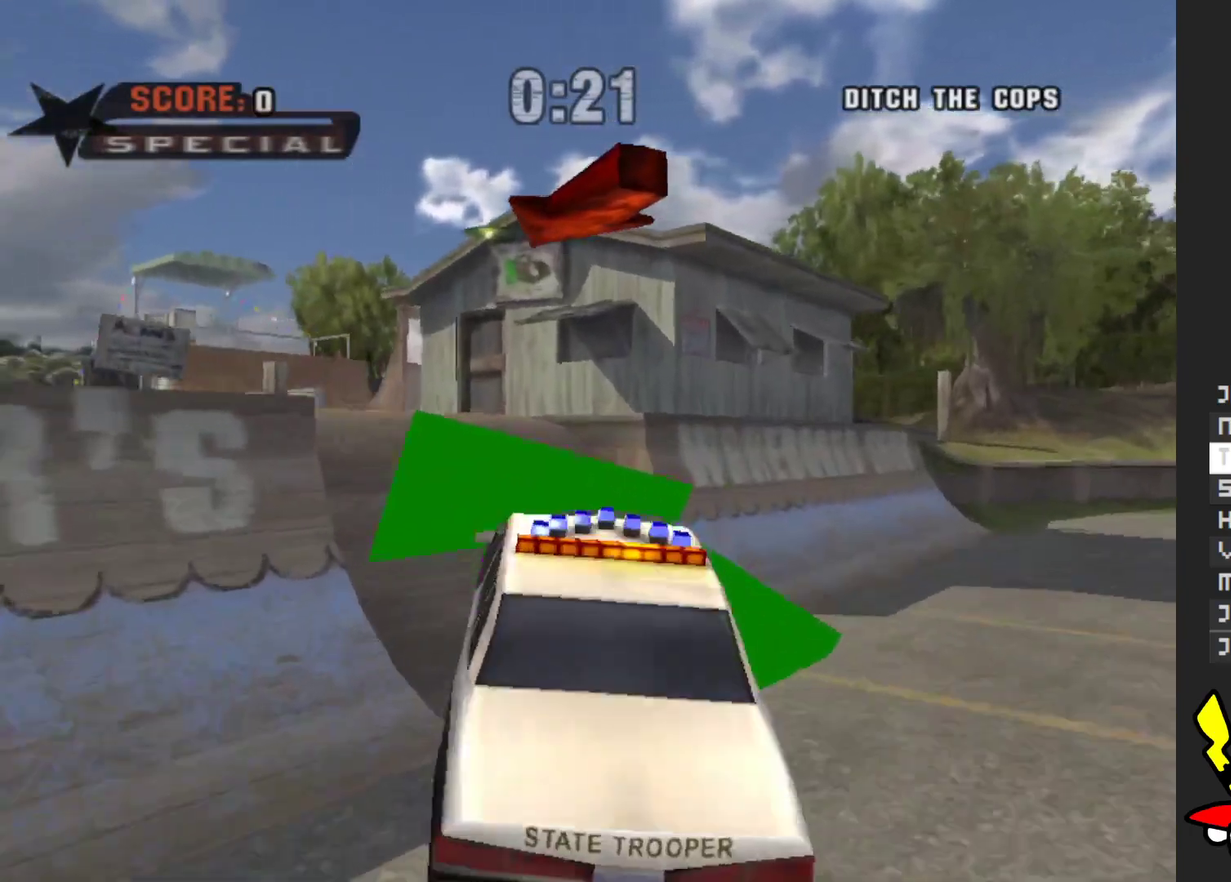
{"buttons": [], "left_stick": "center", "right_stick": "center", "events": [[483, "left_stick", "center"], [500, "A", "up"]]}
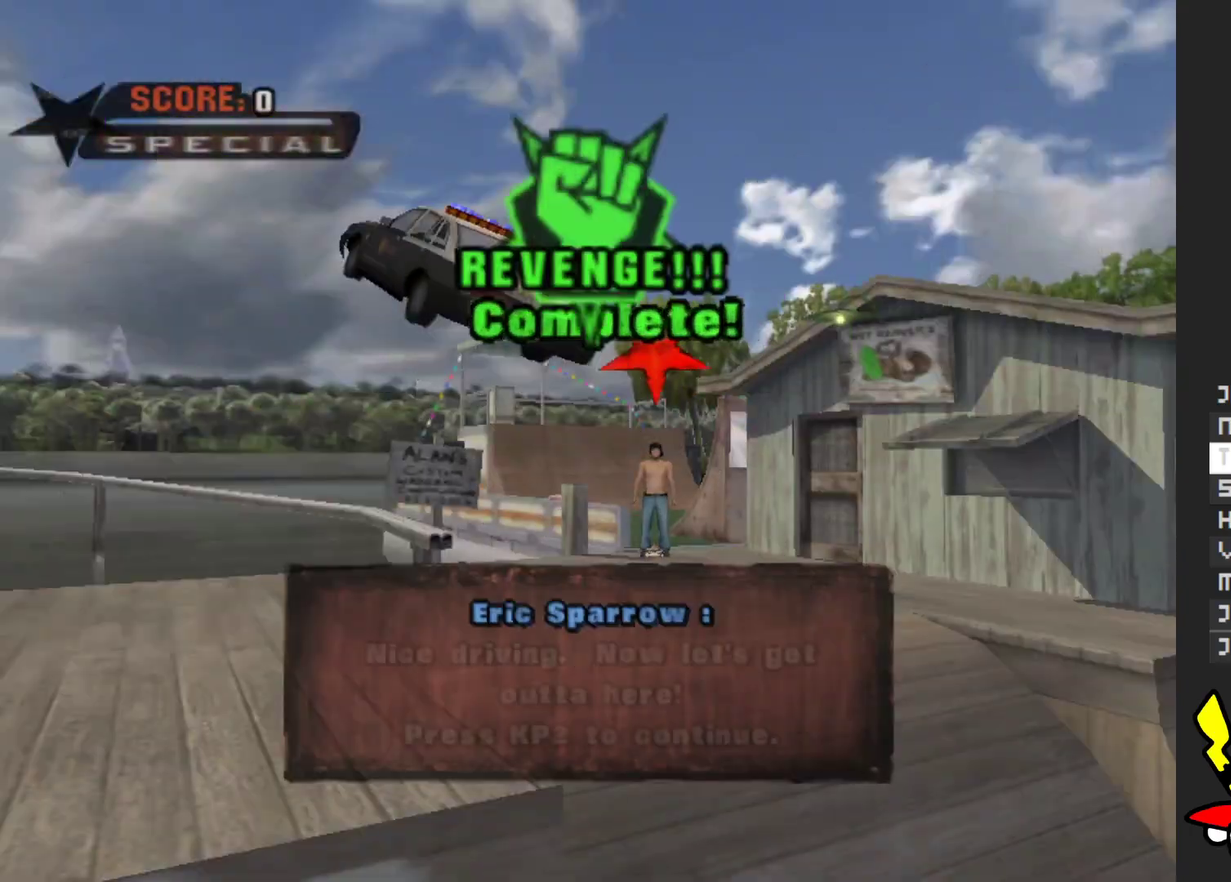
{"buttons": ["A"], "left_stick": "center", "right_stick": "center", "events": [[117, "A", "down"], [283, "A", "up"], [400, "A", "down"]]}
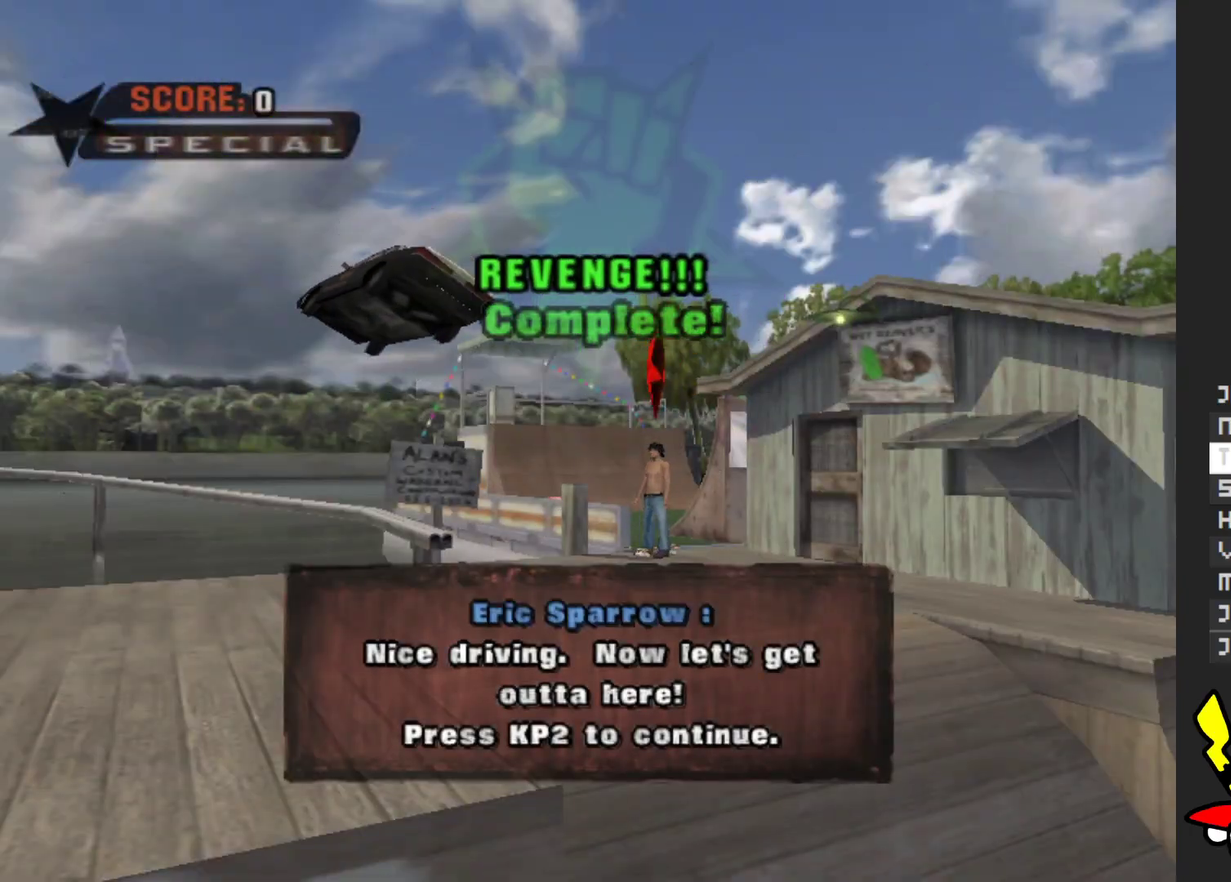
{"buttons": [], "left_stick": "center", "right_stick": "center", "events": [[33, "A", "up"], [150, "A", "down"], [250, "A", "up"], [367, "A", "down"], [450, "A", "up"]]}
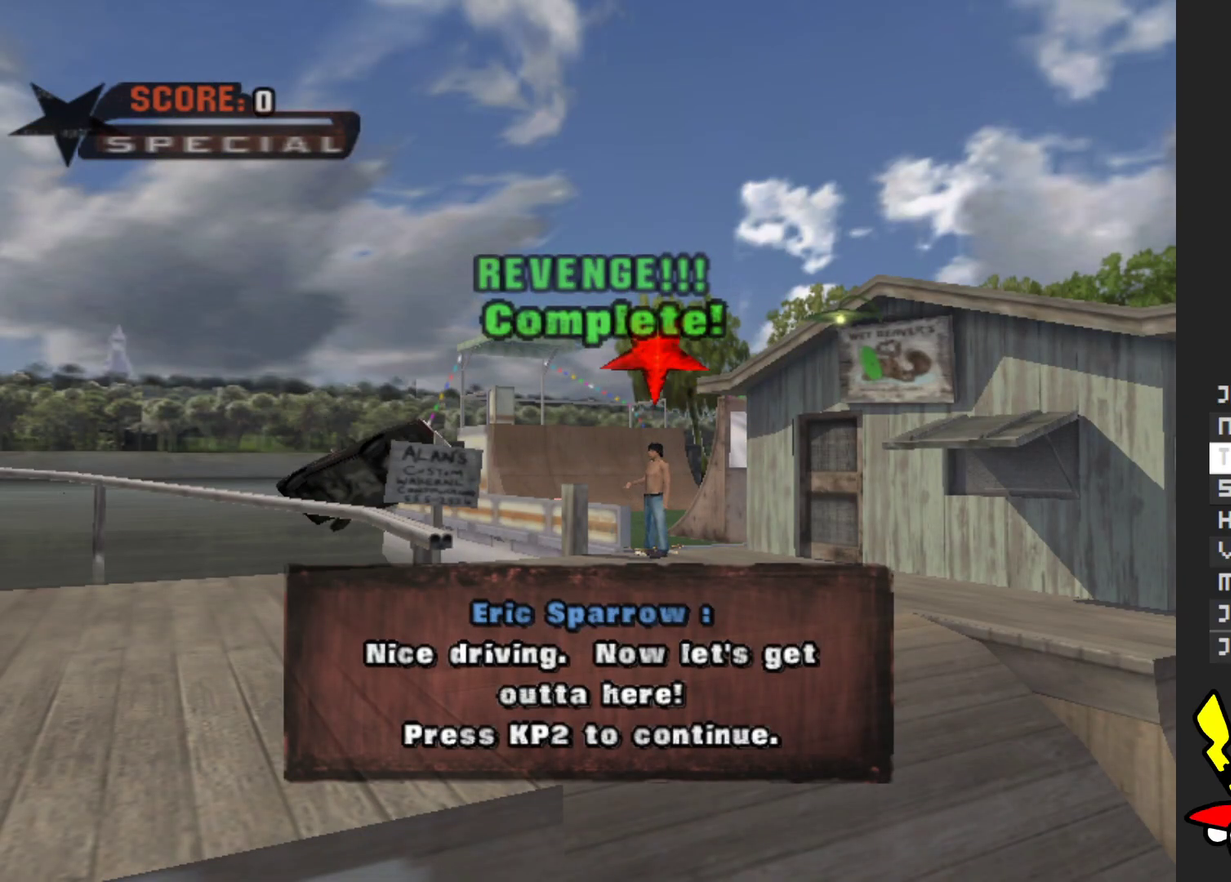
{"buttons": ["A"], "left_stick": "center", "right_stick": "center", "events": [[50, "A", "down"], [183, "A", "up"], [267, "A", "down"], [367, "A", "up"], [467, "A", "down"]]}
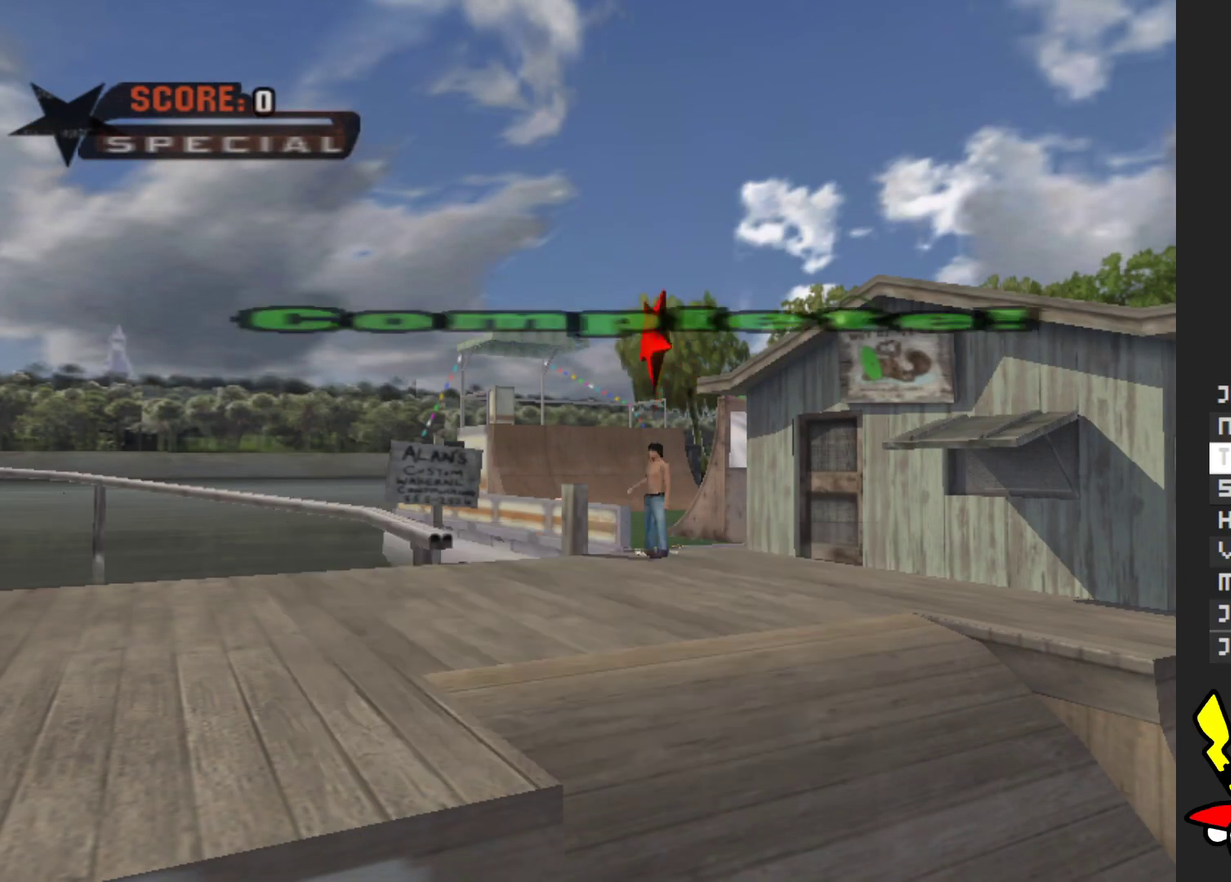
{"buttons": [], "left_stick": "center", "right_stick": "center", "events": [[33, "A", "up"], [233, "A", "down"], [367, "A", "up"]]}
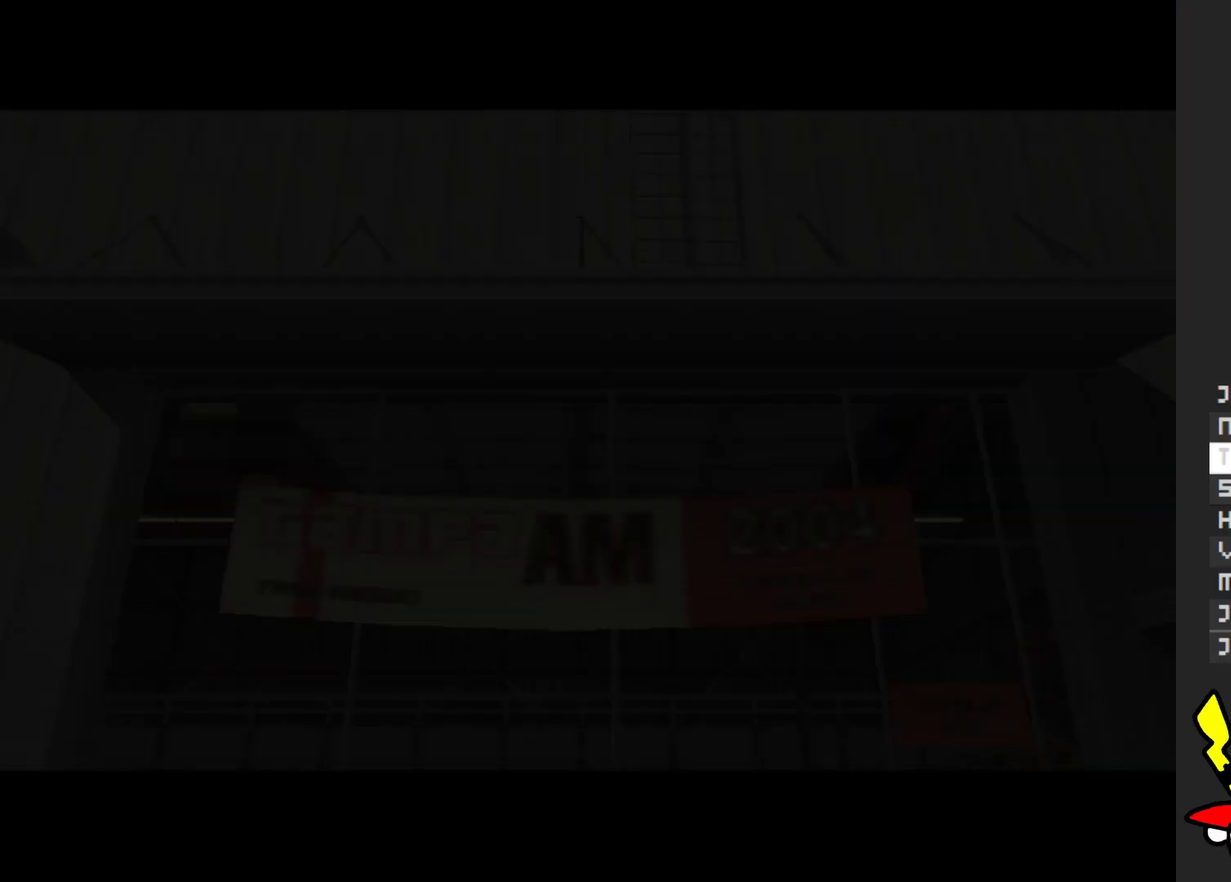
{"buttons": [], "left_stick": "center", "right_stick": "center", "events": []}
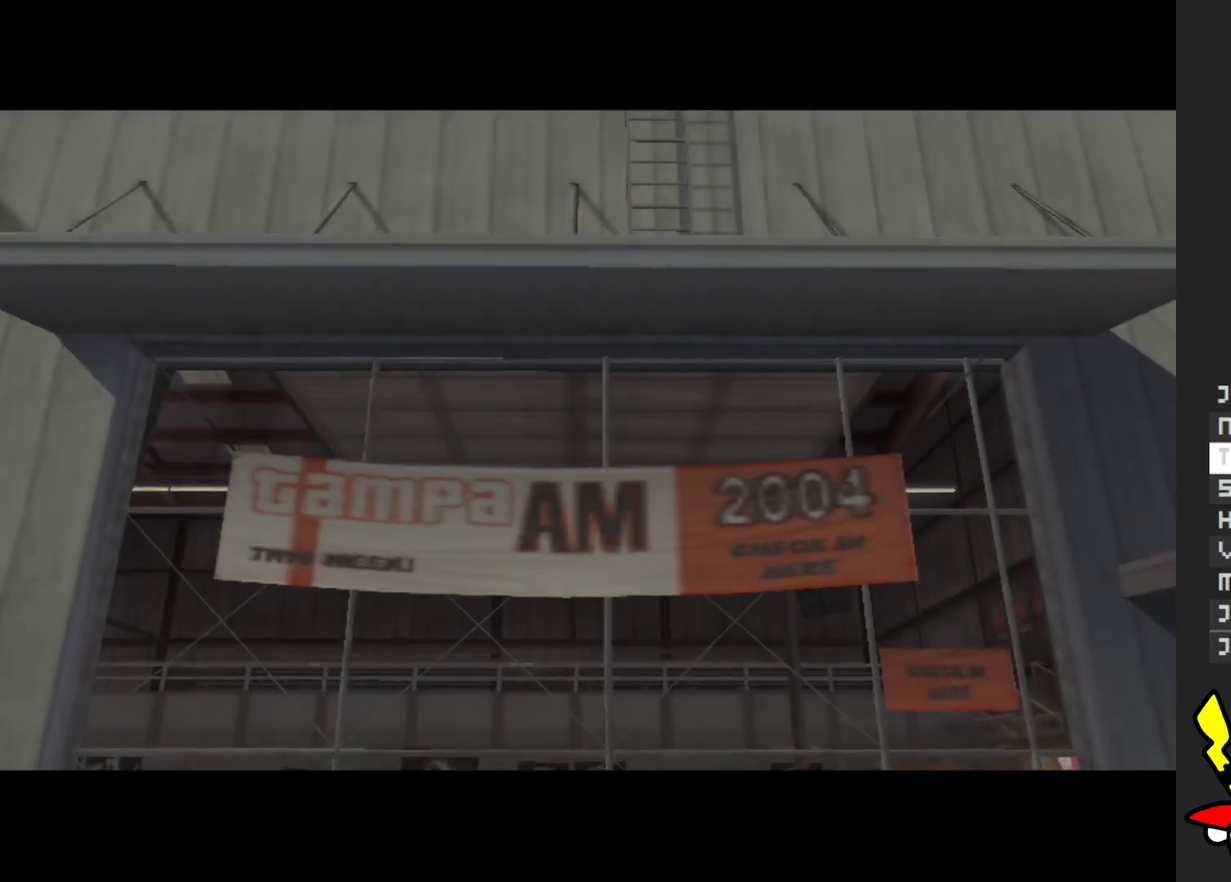
{"buttons": [], "left_stick": "center", "right_stick": "center", "events": [[367, "A", "down"], [483, "A", "up"]]}
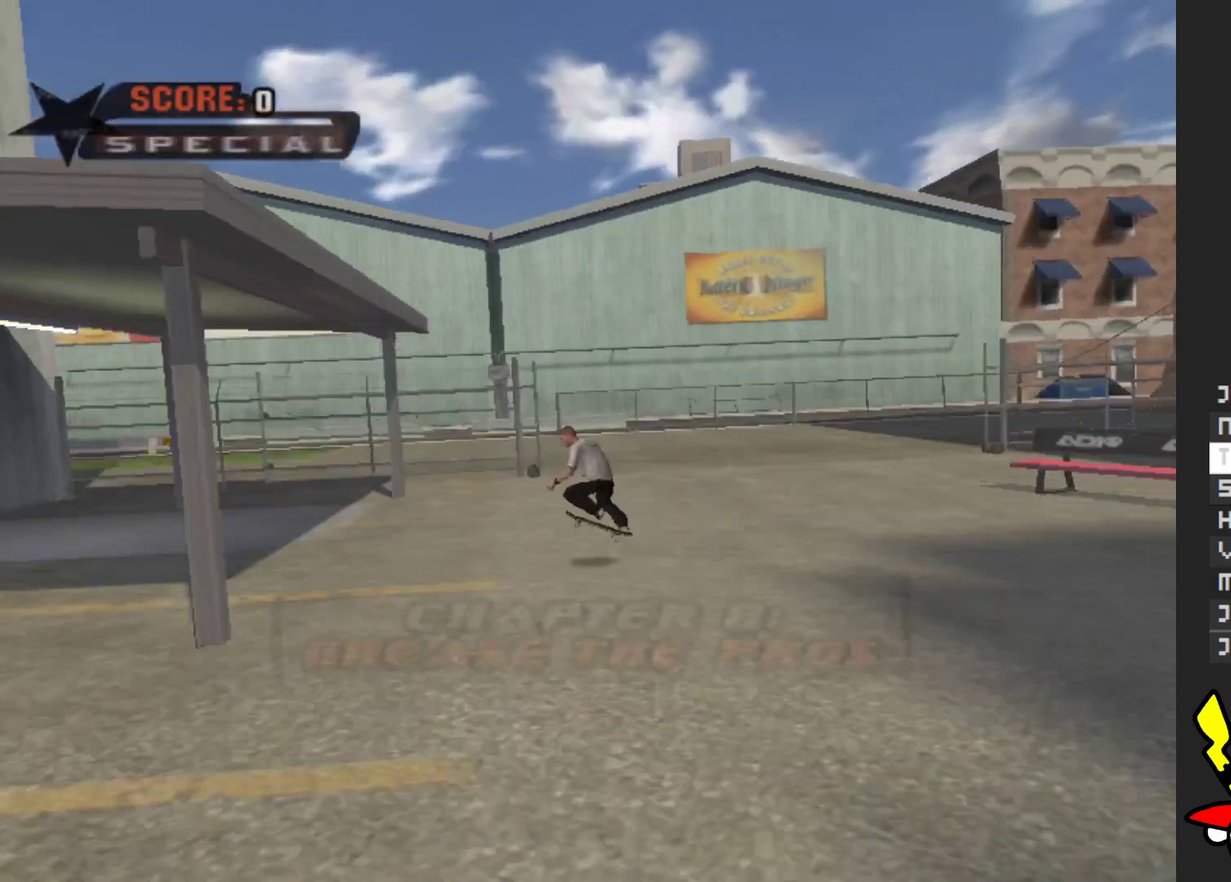
{"buttons": [], "left_stick": "center", "right_stick": "center", "events": [[317, "A", "down"], [417, "A", "up"]]}
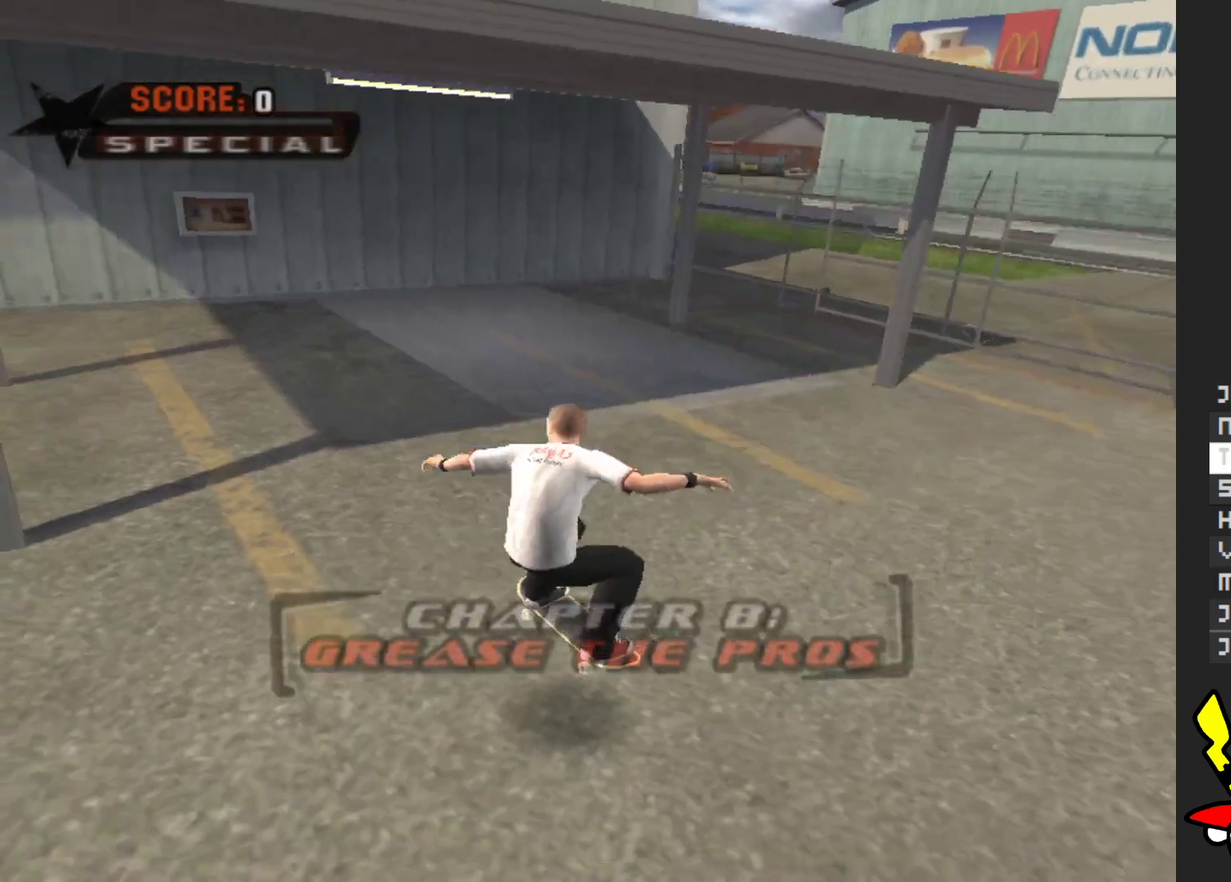
{"buttons": [], "left_stick": "down", "right_stick": "center", "events": [[183, "START", "down"], [300, "START", "up"], [400, "left_stick", "down"]]}
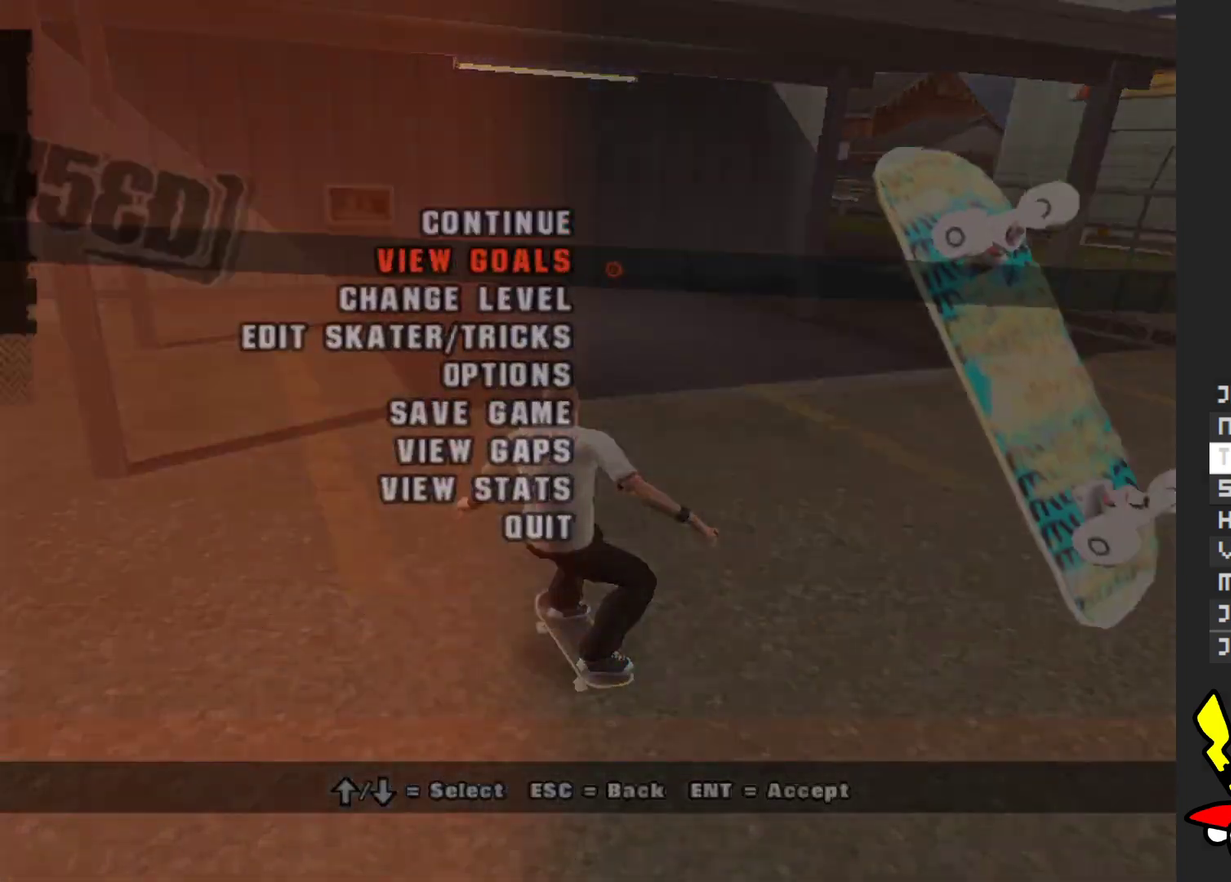
{"buttons": [], "left_stick": "center", "right_stick": "center", "events": [[33, "left_stick", "center"], [100, "A", "down"], [183, "A", "up"]]}
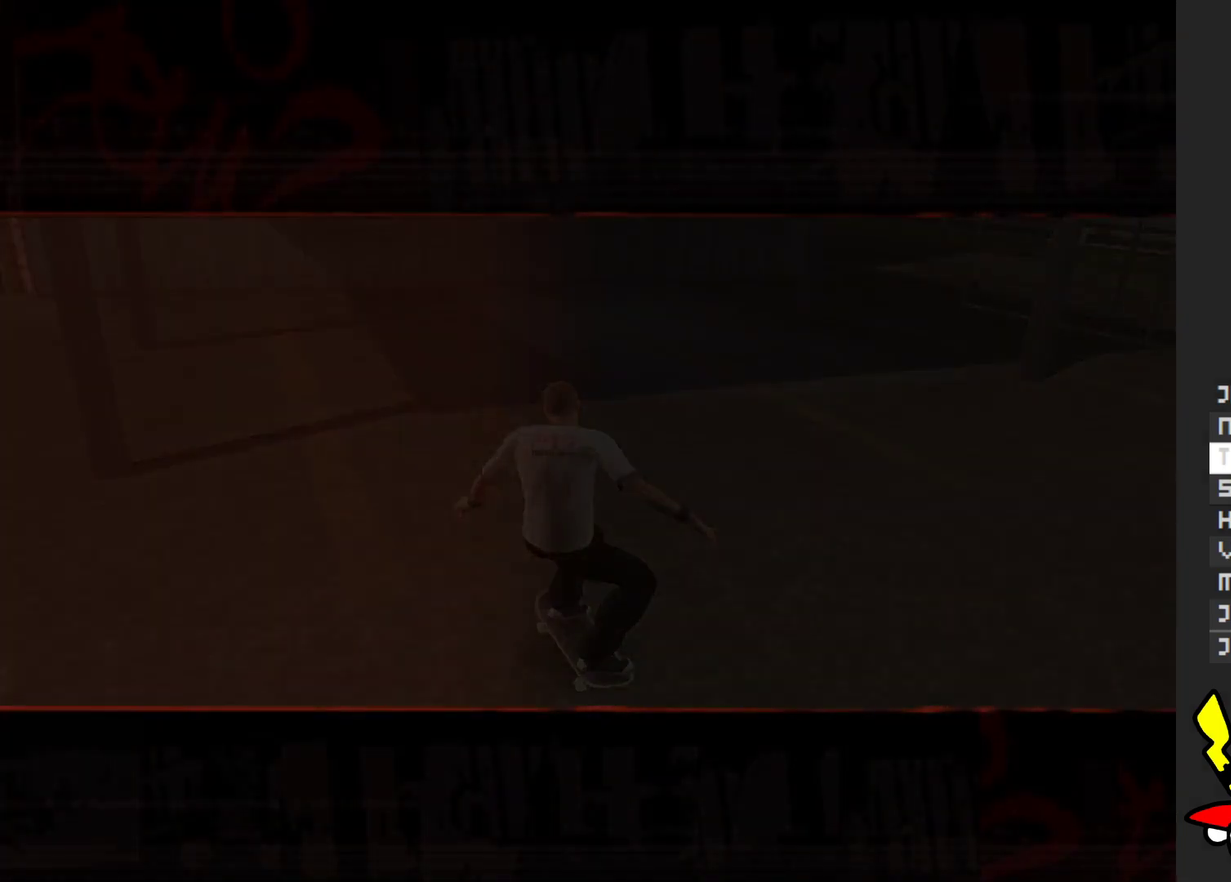
{"buttons": [], "left_stick": "center", "right_stick": "center", "events": []}
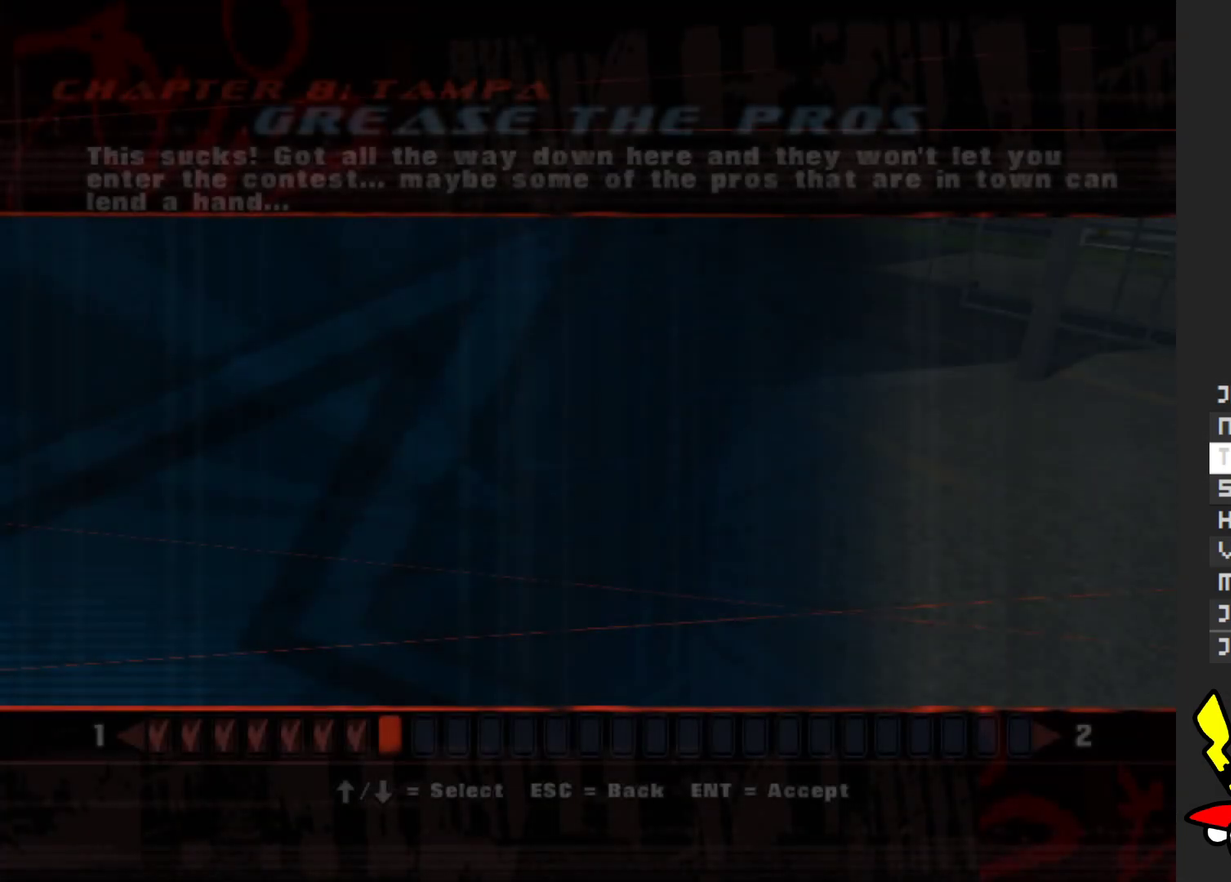
{"buttons": ["A"], "left_stick": "center", "right_stick": "center", "events": [[333, "A", "down"], [400, "A", "up"], [500, "A", "down"]]}
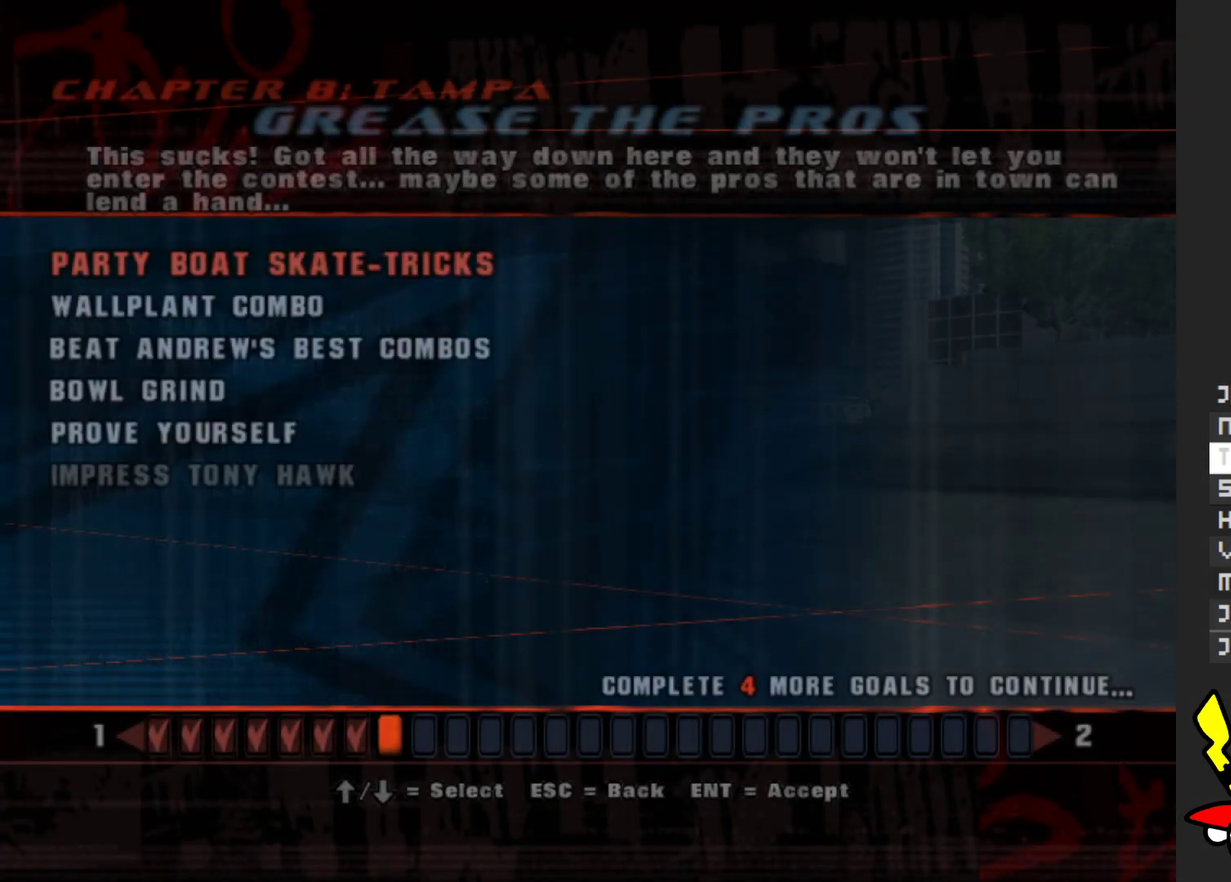
{"buttons": [], "left_stick": "center", "right_stick": "center", "events": [[67, "A", "up"]]}
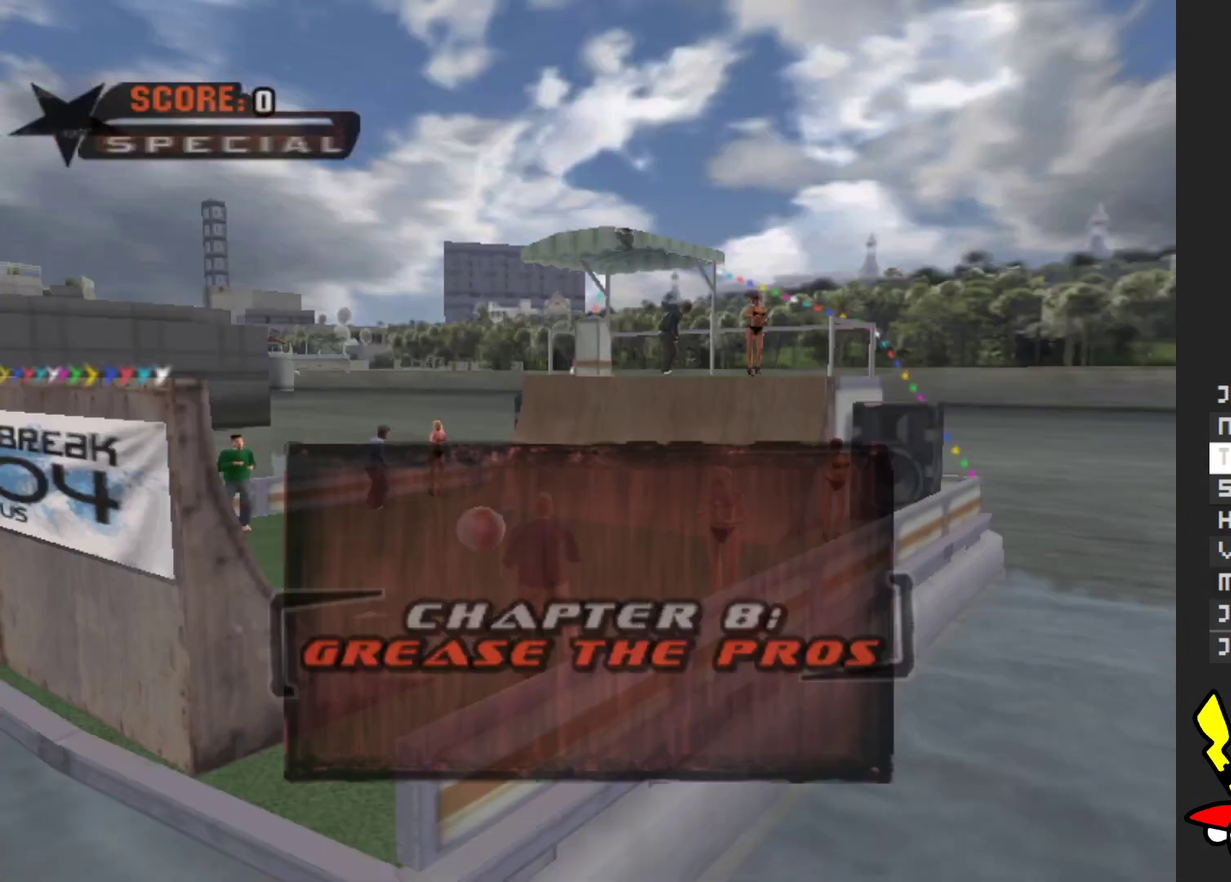
{"buttons": ["A"], "left_stick": "center", "right_stick": "center", "events": [[117, "A", "down"], [200, "A", "up"], [300, "A", "down"], [383, "A", "up"], [483, "A", "down"]]}
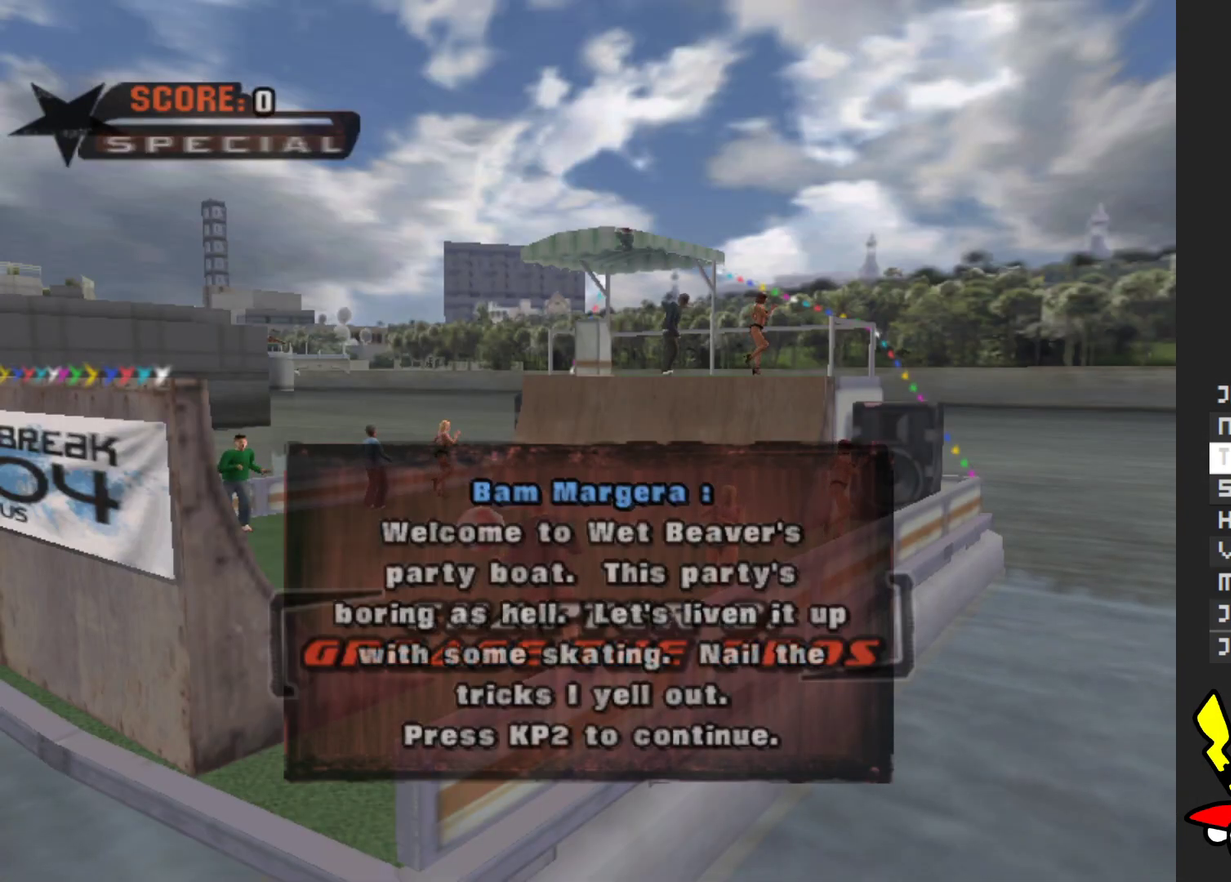
{"buttons": [], "left_stick": "center", "right_stick": "center", "events": [[83, "A", "up"], [183, "A", "down"], [283, "A", "up"], [383, "A", "down"], [483, "A", "up"]]}